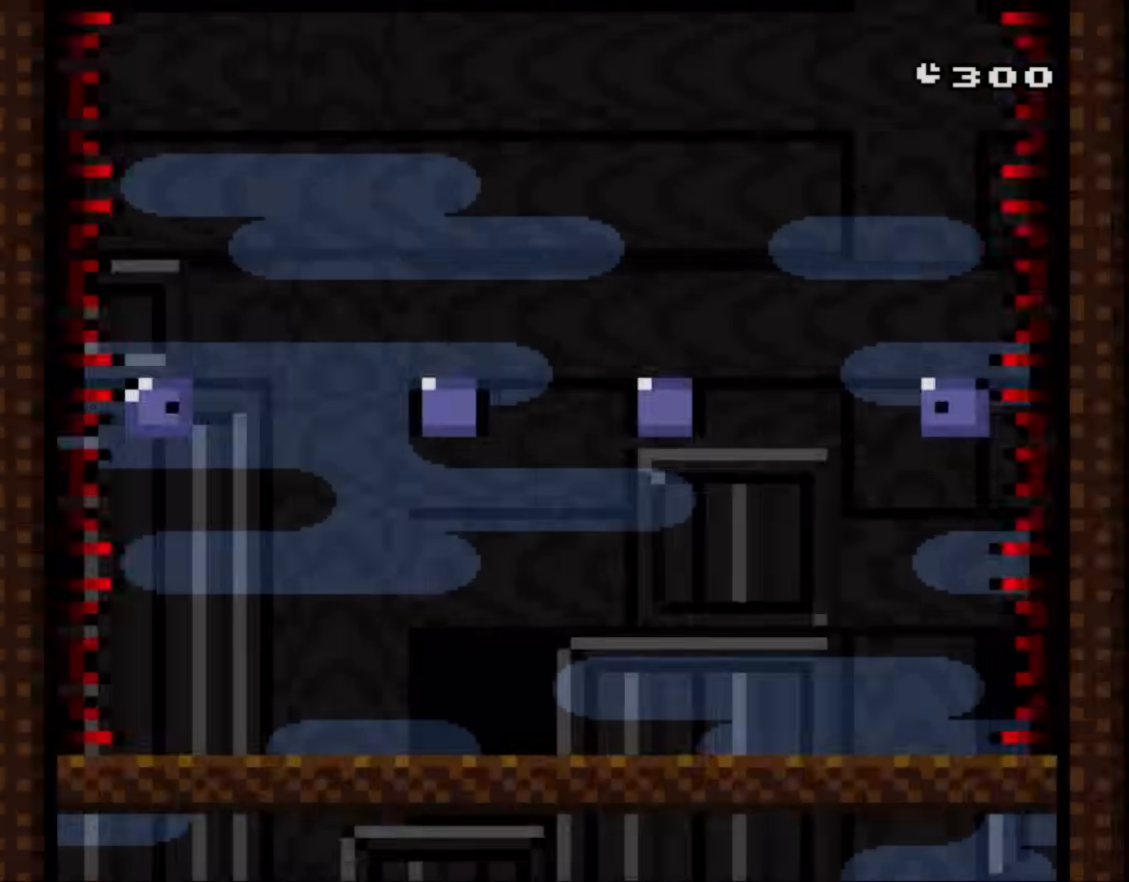
Gameplay with a controller (Nintendo layout); each line is a JSON object with the inputs held at the frame after it. "events" lists button and stick changes between this image and that frame as [ms after this image, input, new state], when the widget could be followed in between. Not read: L3 R1 R3.
{"buttons": ["Y", "DPAD_RIGHT"], "events": [[500, "DPAD_RIGHT", "down"]]}
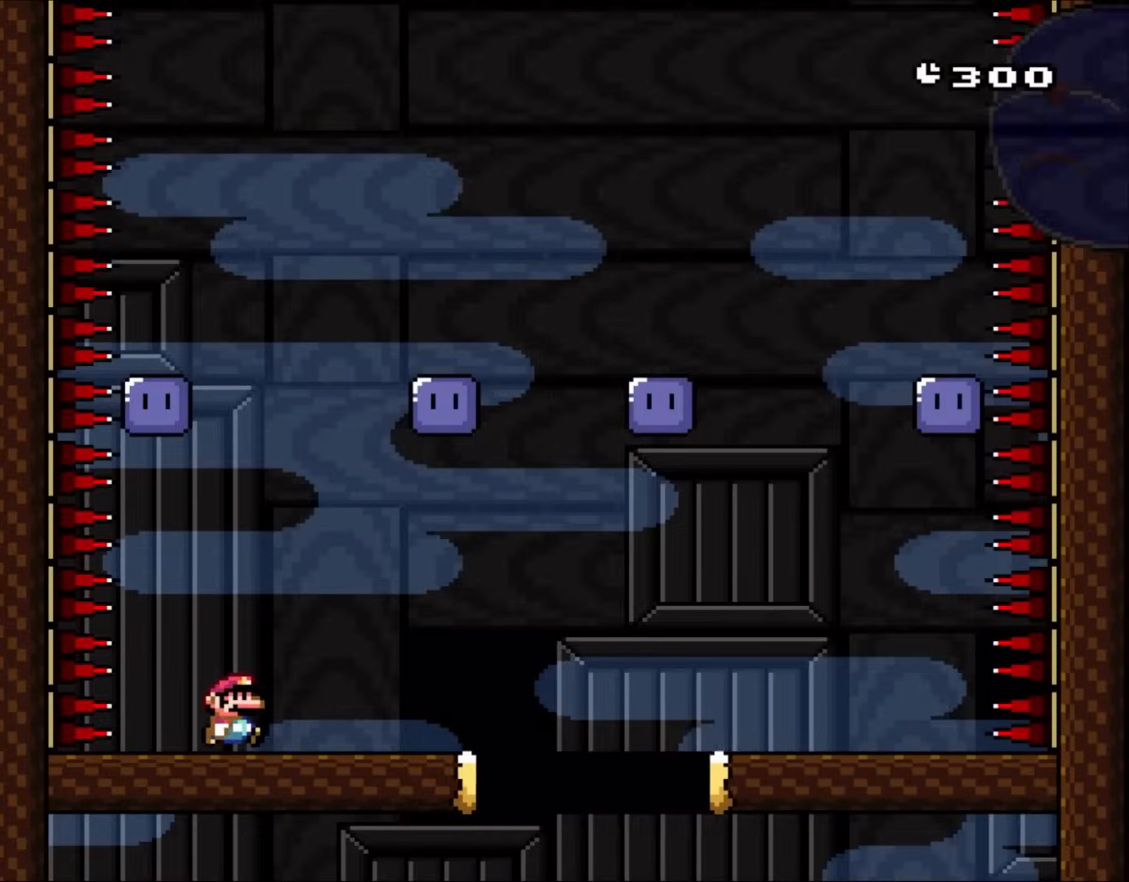
{"buttons": ["B", "Y", "DPAD_RIGHT"], "events": [[283, "B", "down"], [283, "DPAD_RIGHT", "up"], [283, "DPAD_UP", "down"], [300, "DPAD_LEFT", "down"], [300, "DPAD_UP", "up"], [350, "DPAD_LEFT", "up"], [417, "DPAD_RIGHT", "down"]]}
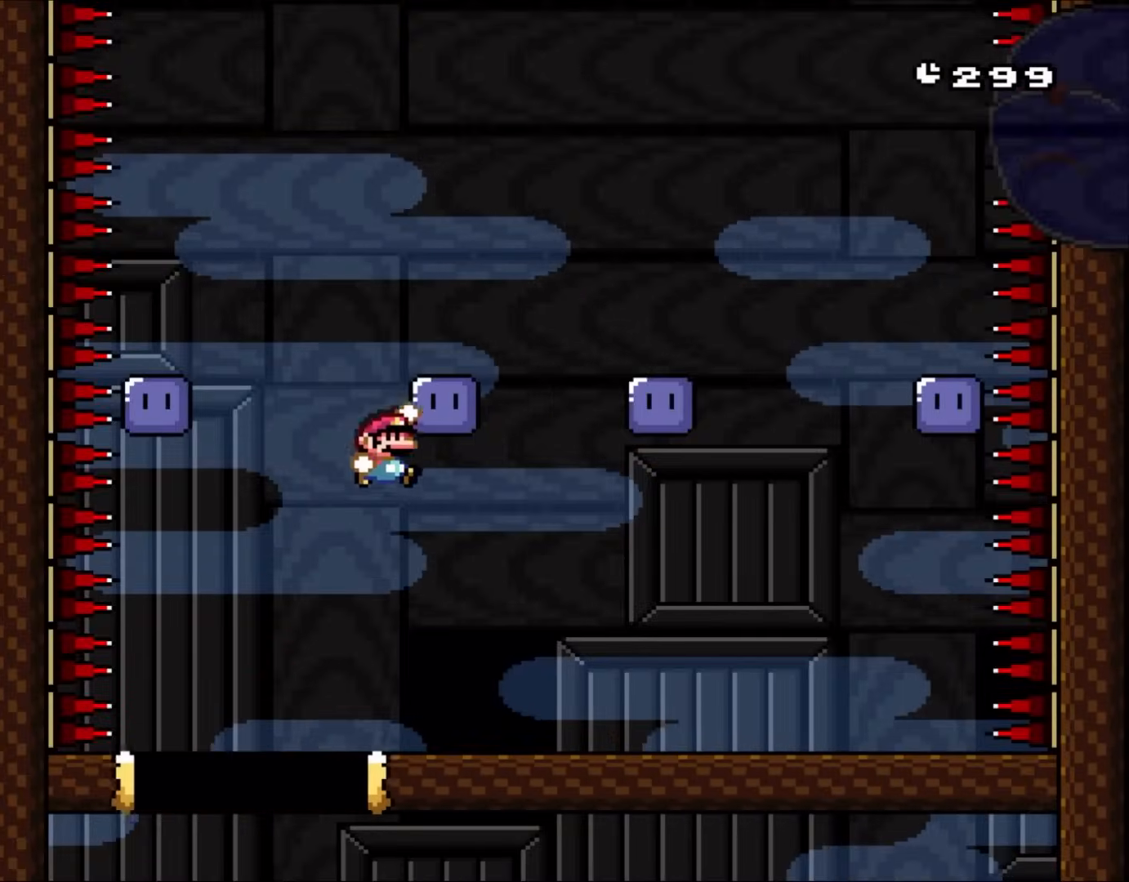
{"buttons": ["Y"], "events": [[150, "Y", "up"], [250, "Y", "down"], [383, "B", "up"], [450, "DPAD_RIGHT", "up"], [450, "DPAD_UP", "down"], [467, "DPAD_UP", "up"]]}
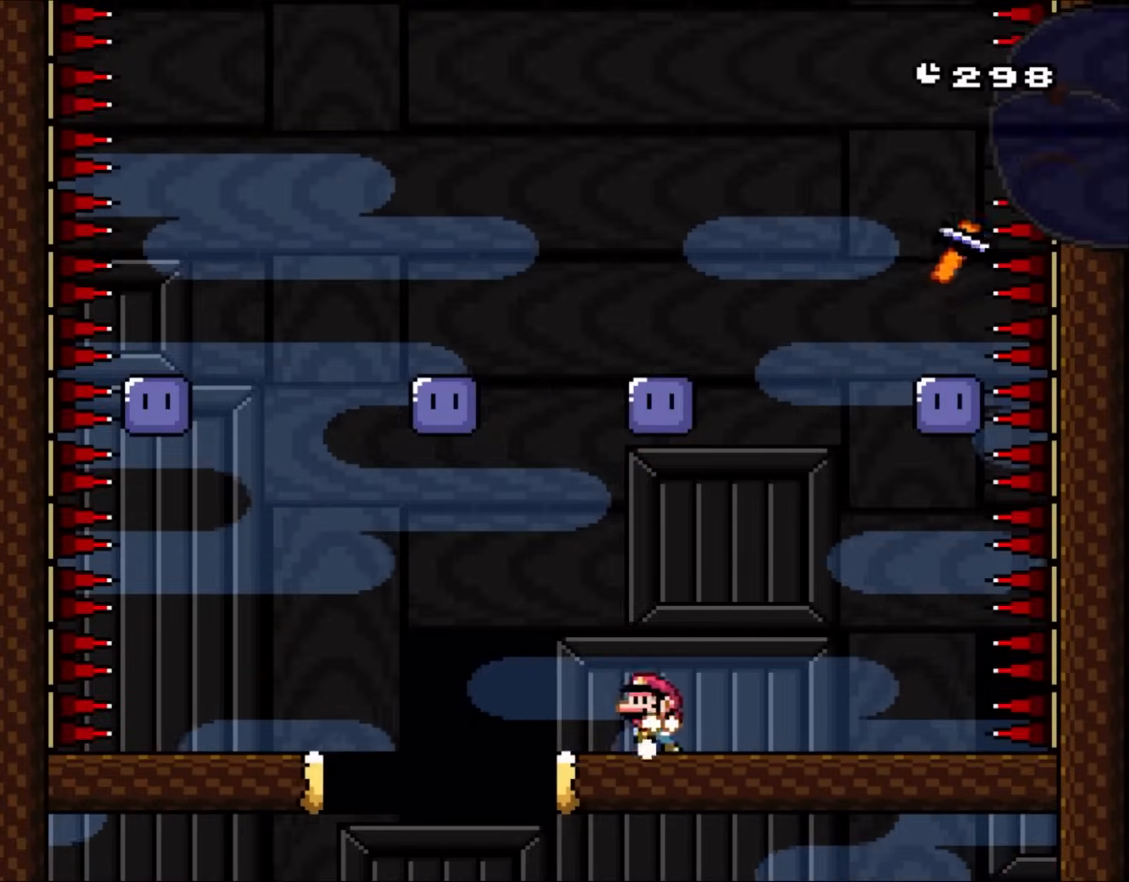
{"buttons": ["B", "Y", "DPAD_LEFT"], "events": [[17, "DPAD_LEFT", "down"], [150, "B", "down"]]}
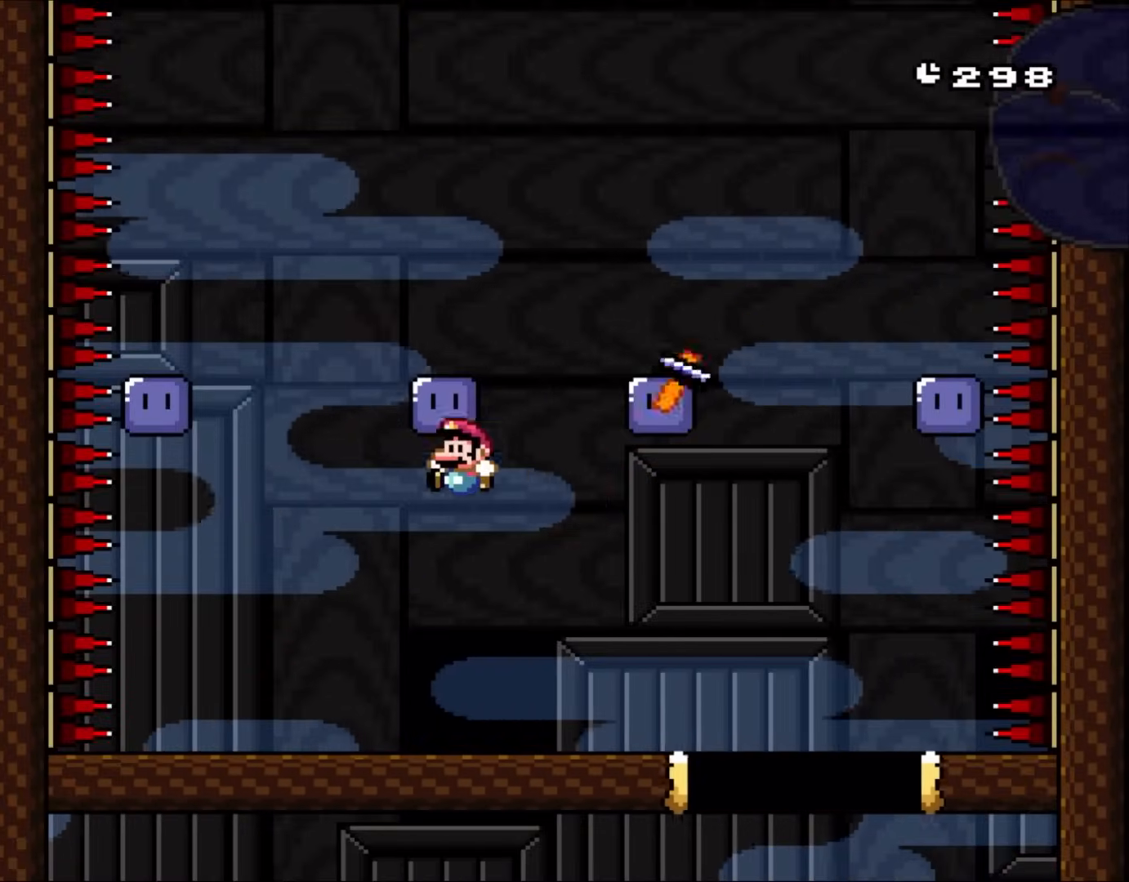
{"buttons": ["Y", "DPAD_RIGHT"], "events": [[33, "Y", "up"], [150, "Y", "down"], [200, "B", "up"], [233, "DPAD_LEFT", "up"], [233, "DPAD_UP", "down"], [283, "DPAD_RIGHT", "down"], [283, "DPAD_UP", "up"]]}
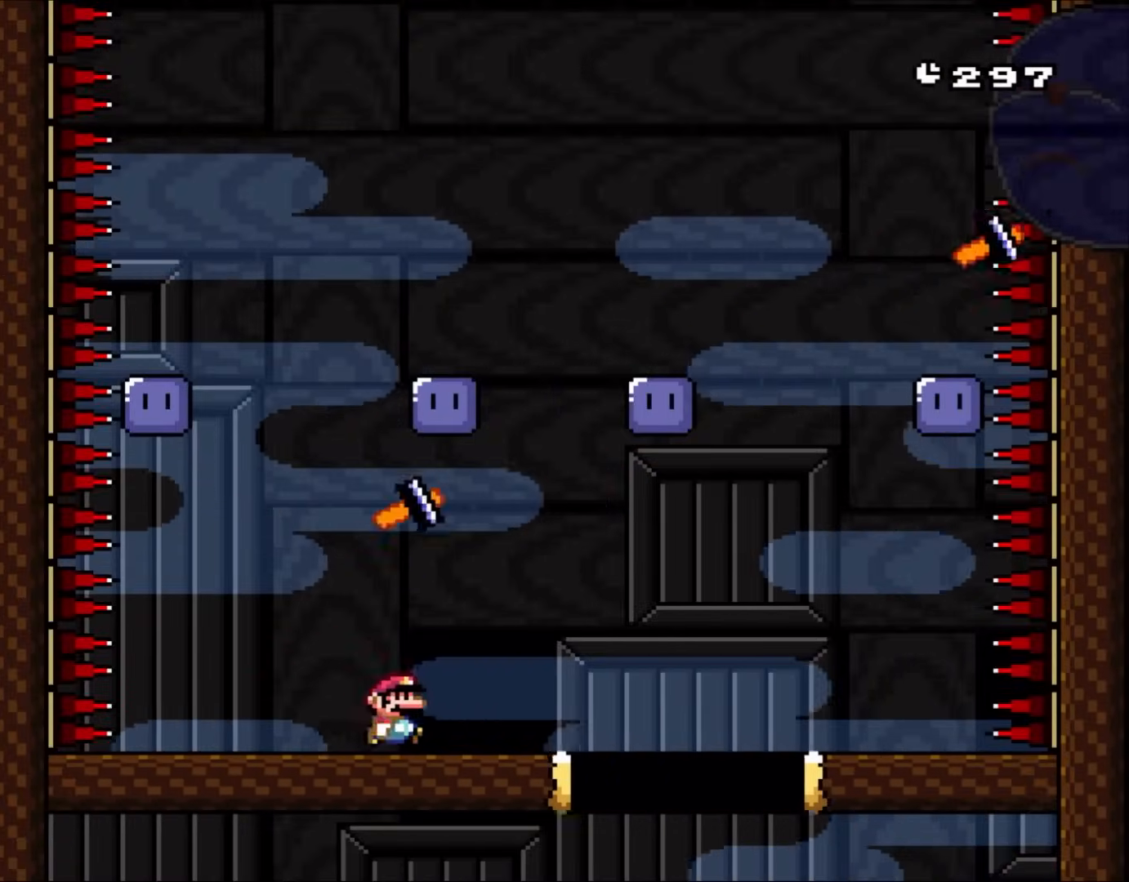
{"buttons": ["B", "Y", "DPAD_RIGHT"], "events": [[200, "B", "down"], [250, "DPAD_RIGHT", "up"], [250, "DPAD_UP", "down"], [283, "DPAD_LEFT", "down"], [283, "DPAD_UP", "up"], [350, "DPAD_LEFT", "up"], [350, "DPAD_UP", "down"], [383, "DPAD_RIGHT", "down"], [383, "DPAD_UP", "up"]]}
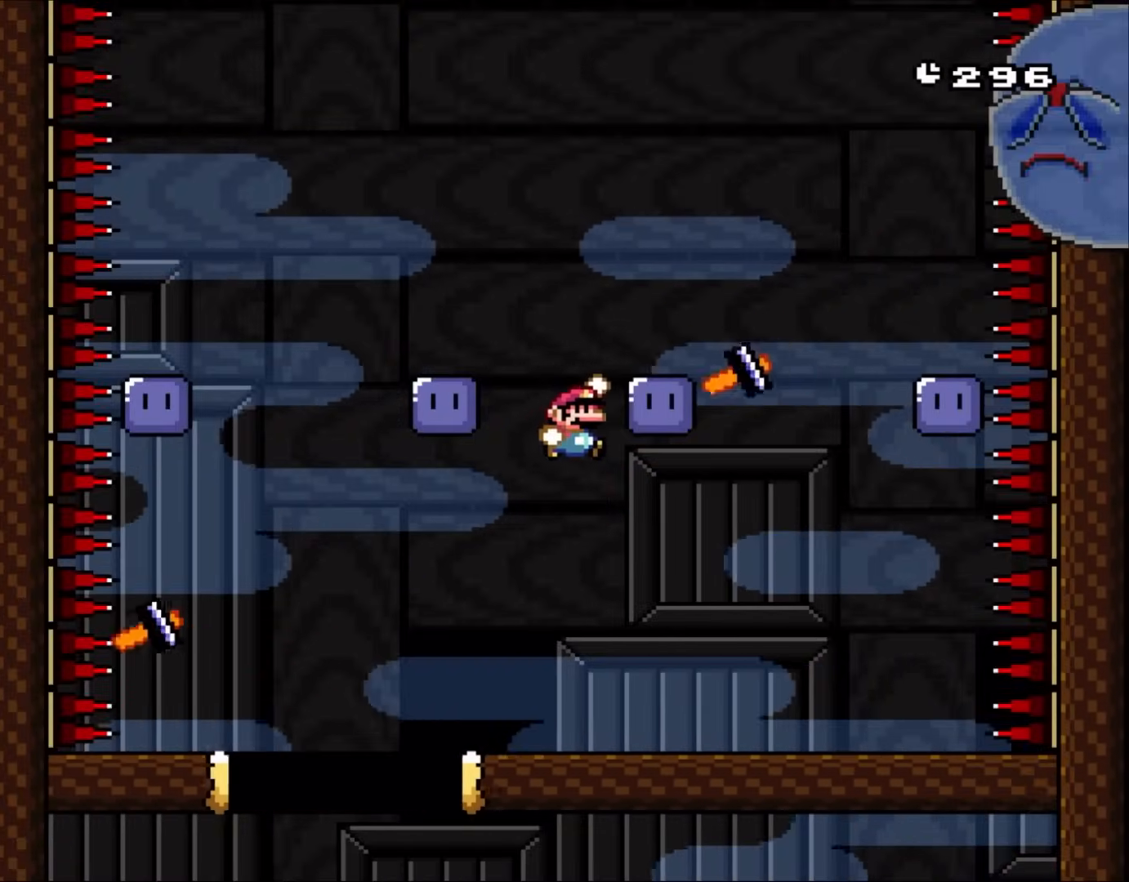
{"buttons": ["Y", "DPAD_RIGHT"], "events": [[83, "Y", "up"], [117, "B", "up"], [183, "Y", "down"]]}
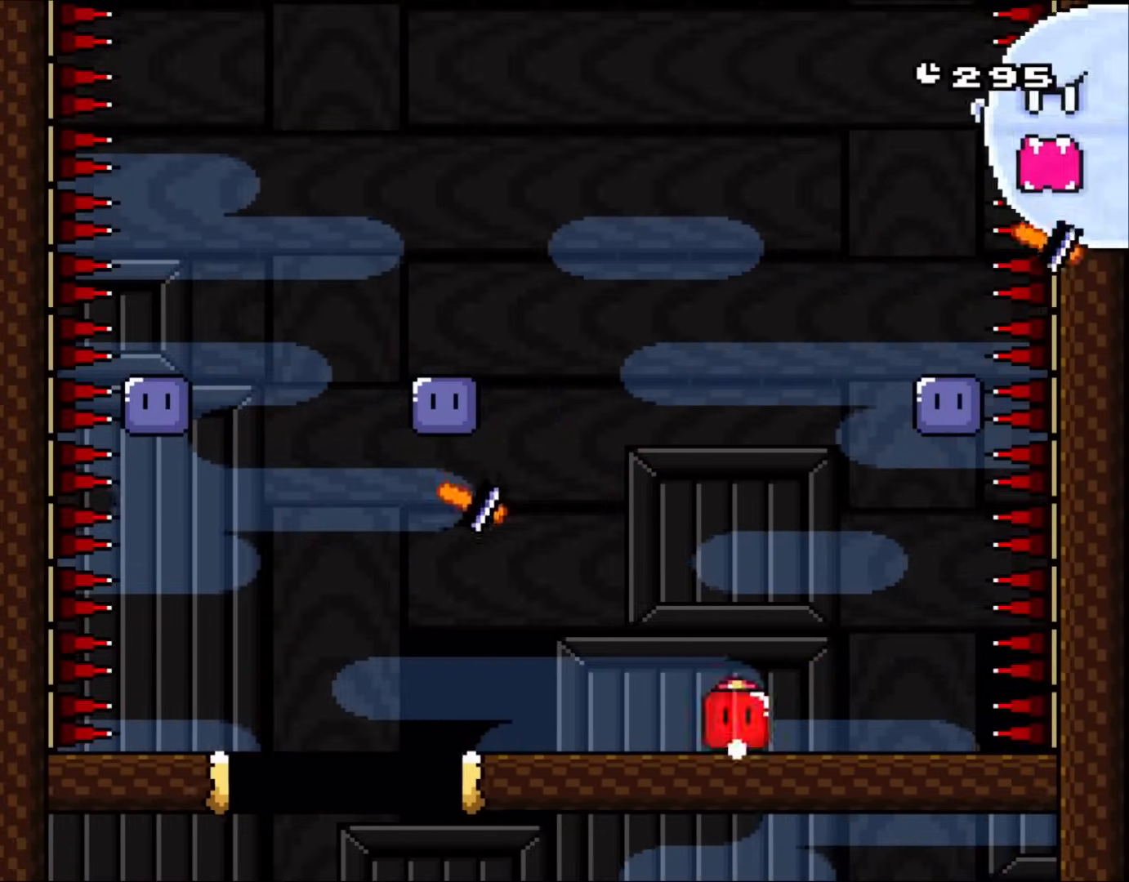
{"buttons": ["Y", "DPAD_LEFT"], "events": [[83, "DPAD_LEFT", "down"], [83, "DPAD_RIGHT", "up"], [300, "B", "down"], [417, "B", "up"]]}
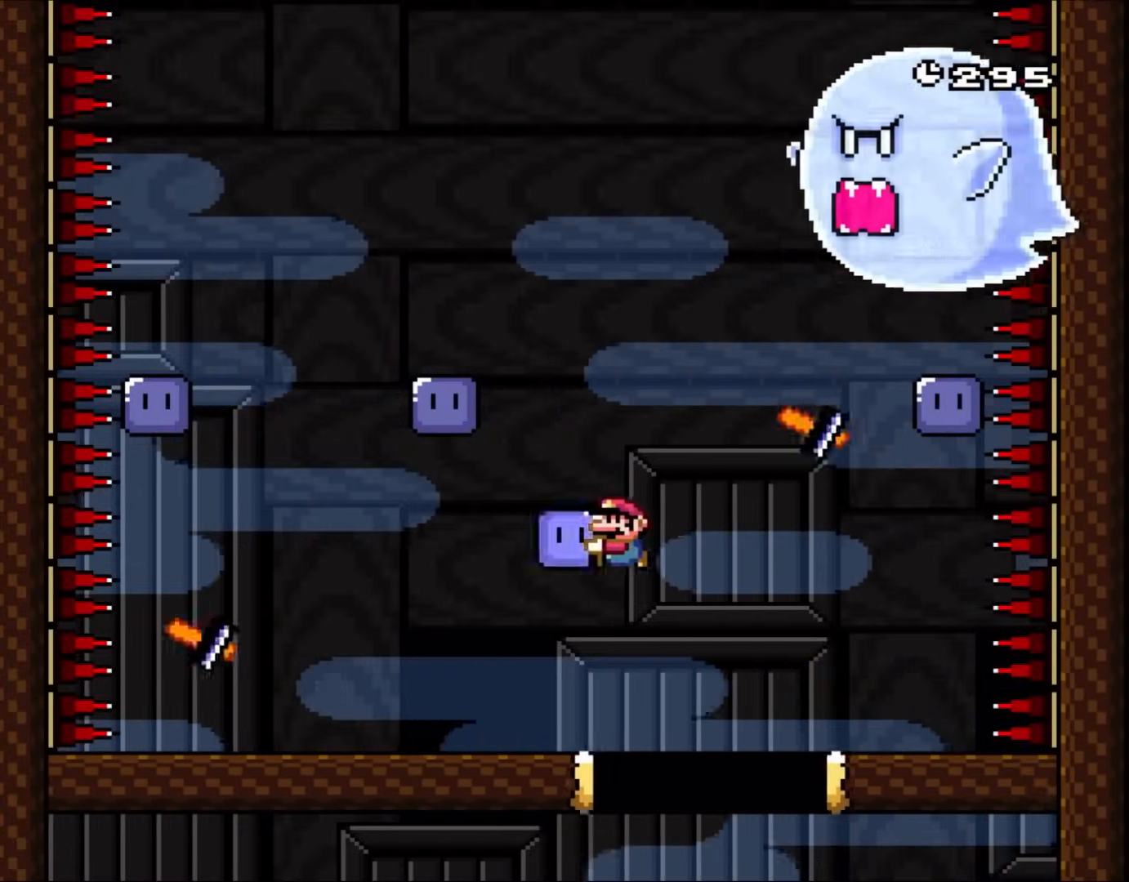
{"buttons": ["Y", "DPAD_LEFT"], "events": []}
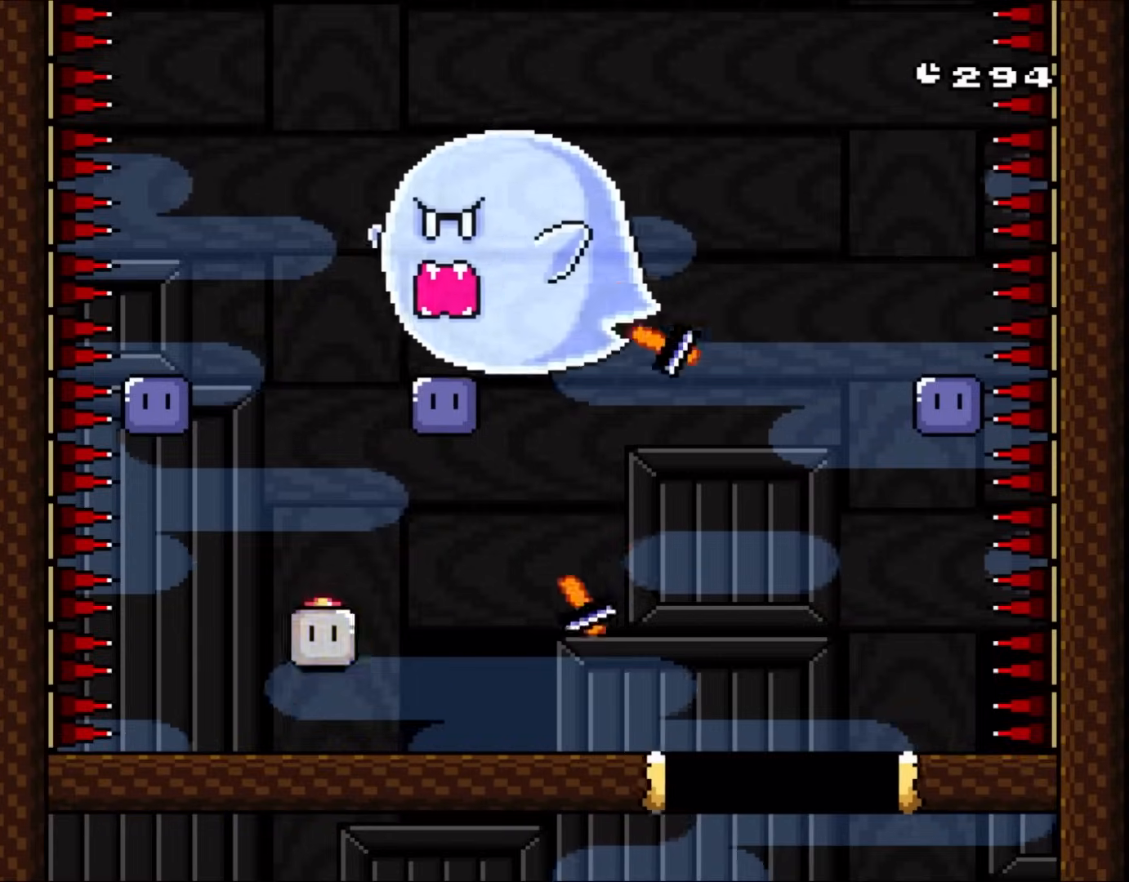
{"buttons": ["Y", "DPAD_LEFT"], "events": [[50, "B", "down"], [50, "DPAD_UP", "down"], [83, "DPAD_LEFT", "up"], [83, "DPAD_RIGHT", "down"], [83, "DPAD_UP", "up"], [183, "B", "up"], [183, "DPAD_UP", "down"], [250, "Y", "up"], [283, "DPAD_RIGHT", "up"], [317, "B", "down"], [317, "Y", "down"], [417, "B", "up"], [467, "DPAD_LEFT", "down"], [467, "DPAD_UP", "up"]]}
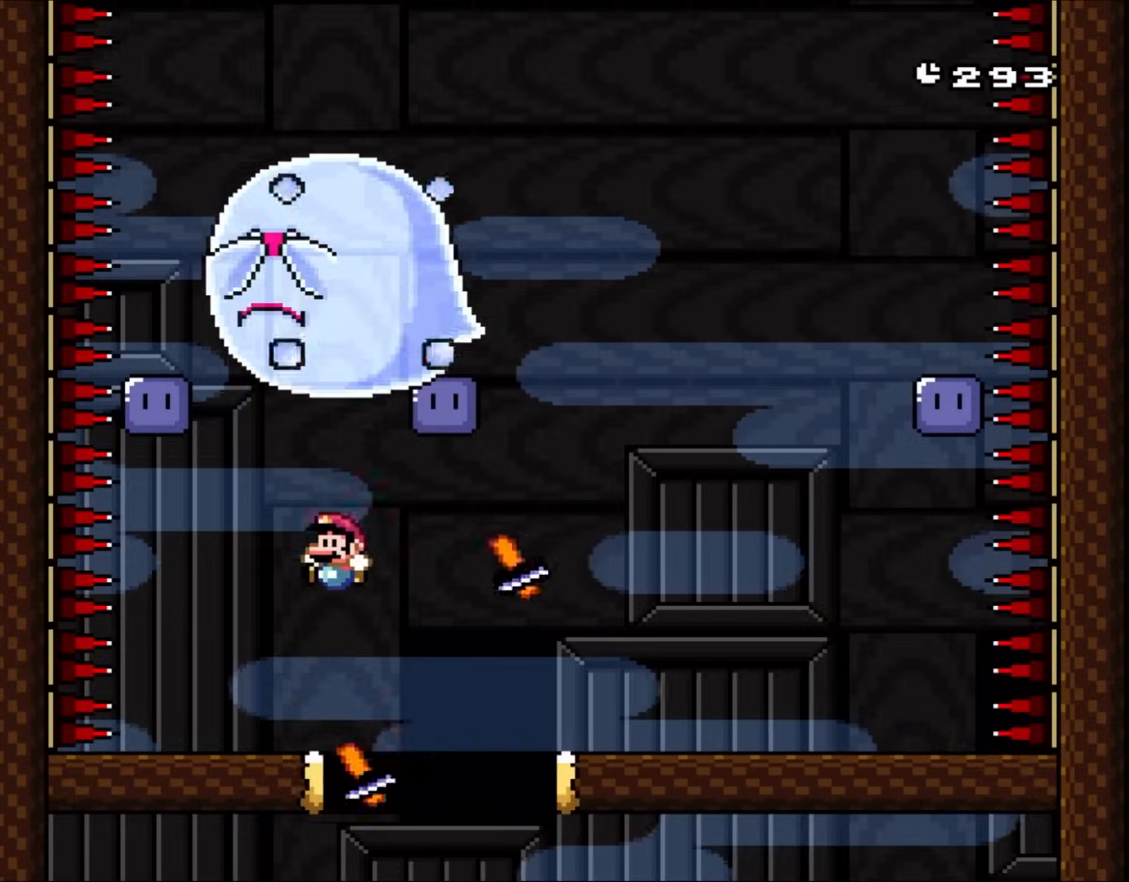
{"buttons": ["Y", "DPAD_RIGHT"], "events": [[317, "DPAD_LEFT", "up"], [350, "B", "down"], [350, "DPAD_RIGHT", "down"], [433, "B", "up"]]}
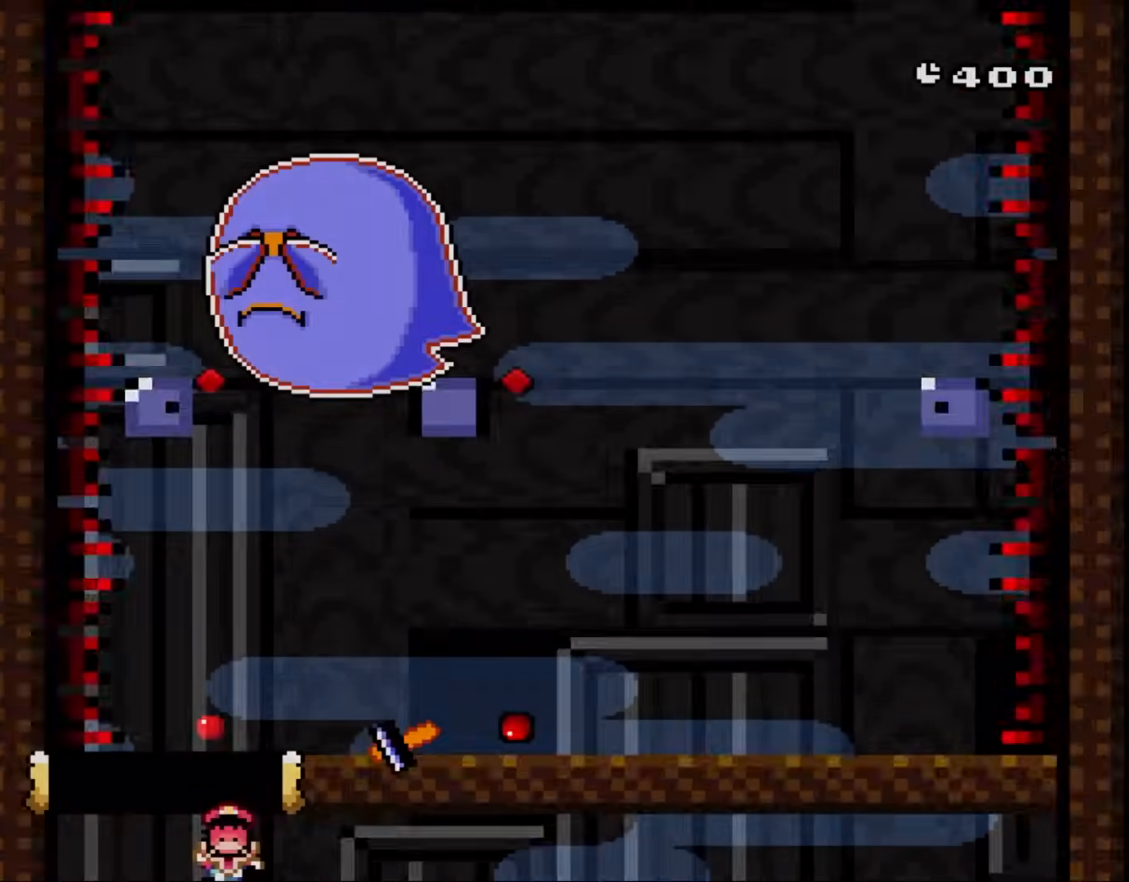
{"buttons": ["B", "Y"], "events": [[33, "DPAD_RIGHT", "up"], [417, "B", "down"]]}
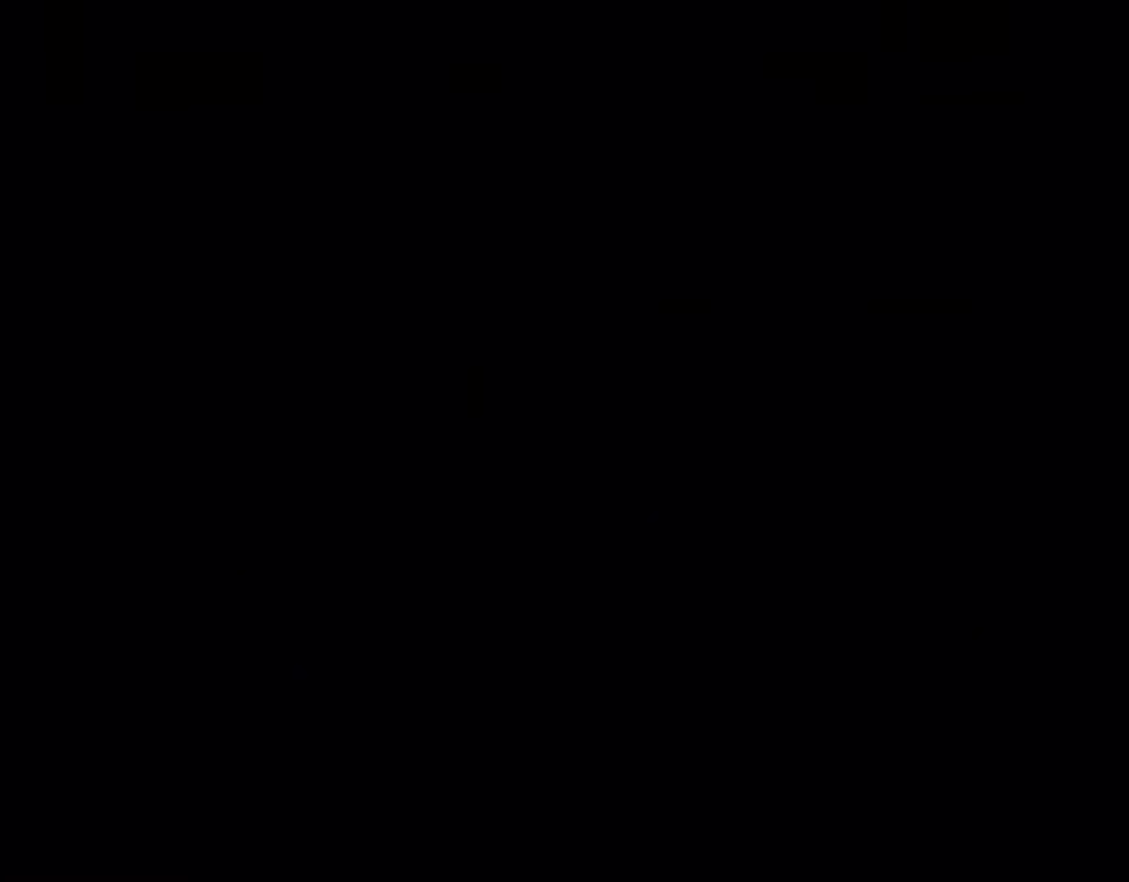
{"buttons": [], "events": [[33, "B", "up"], [33, "Y", "up"]]}
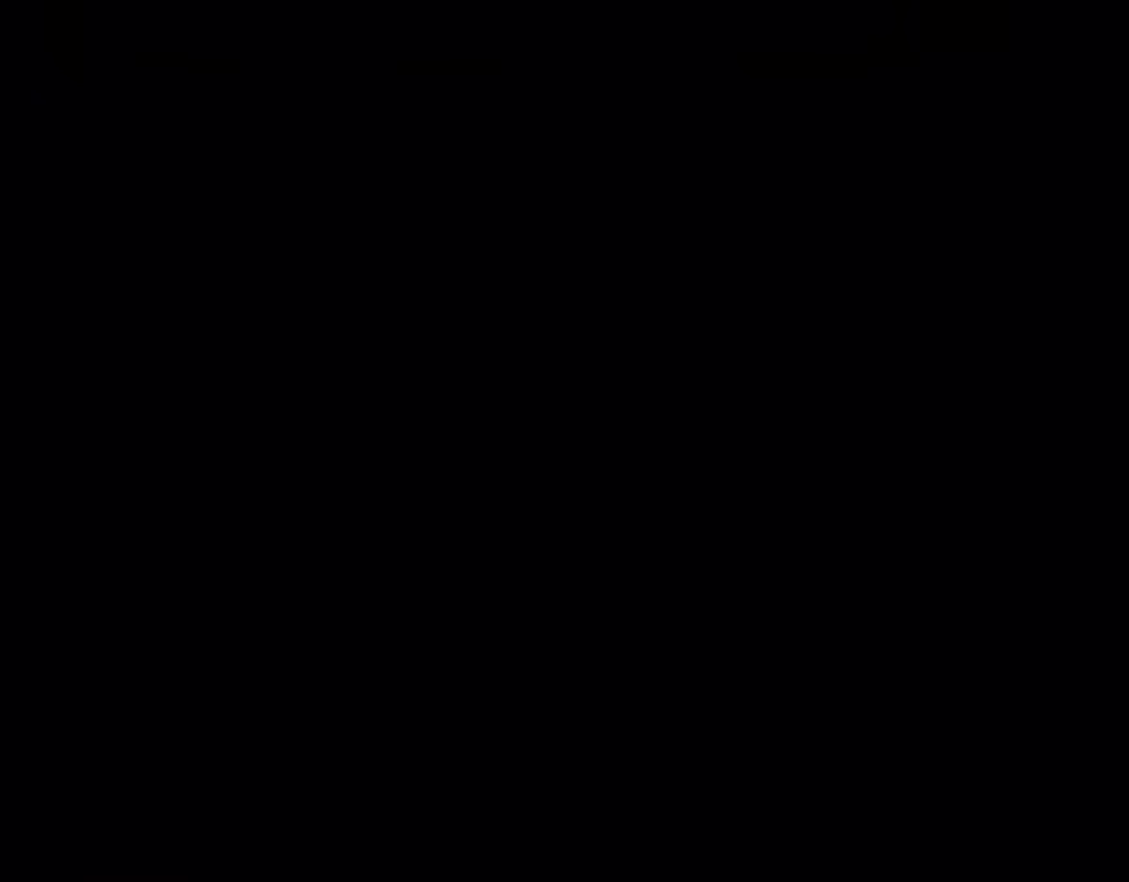
{"buttons": ["Y"], "events": [[400, "Y", "down"]]}
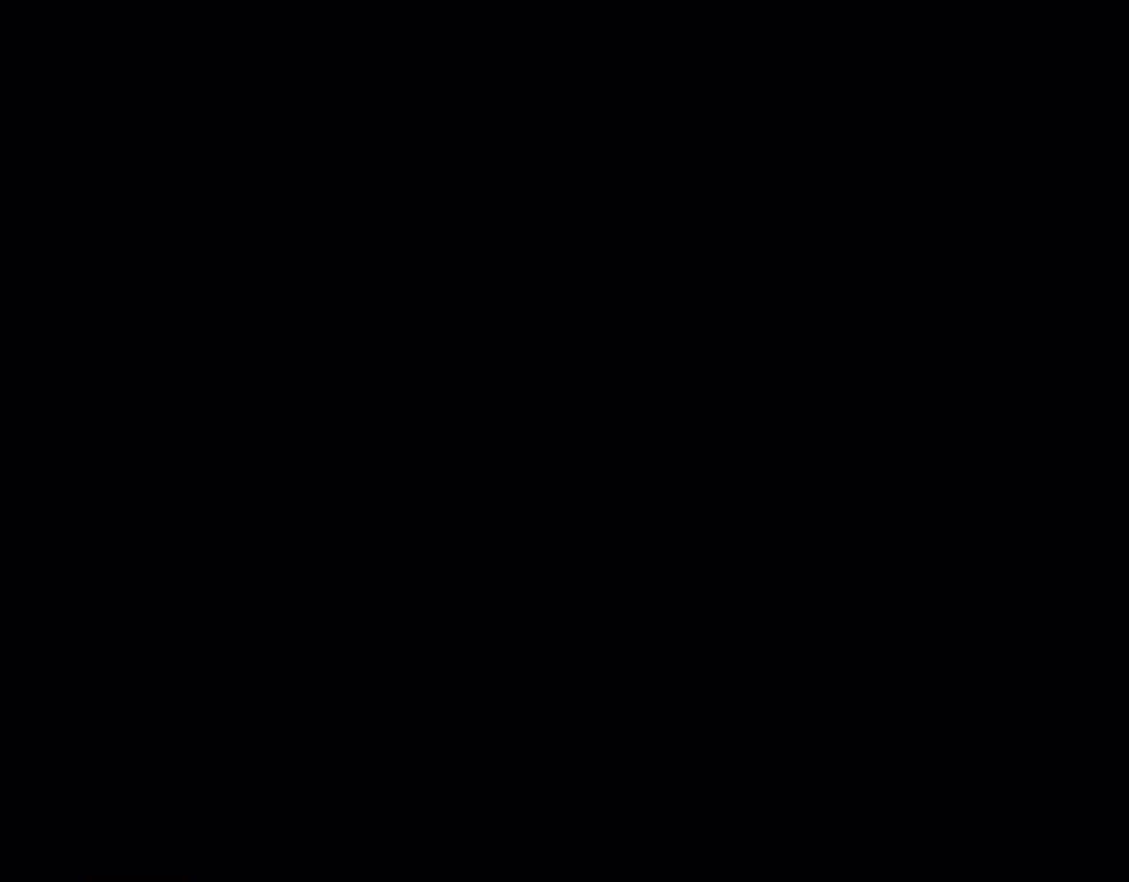
{"buttons": ["Y"], "events": []}
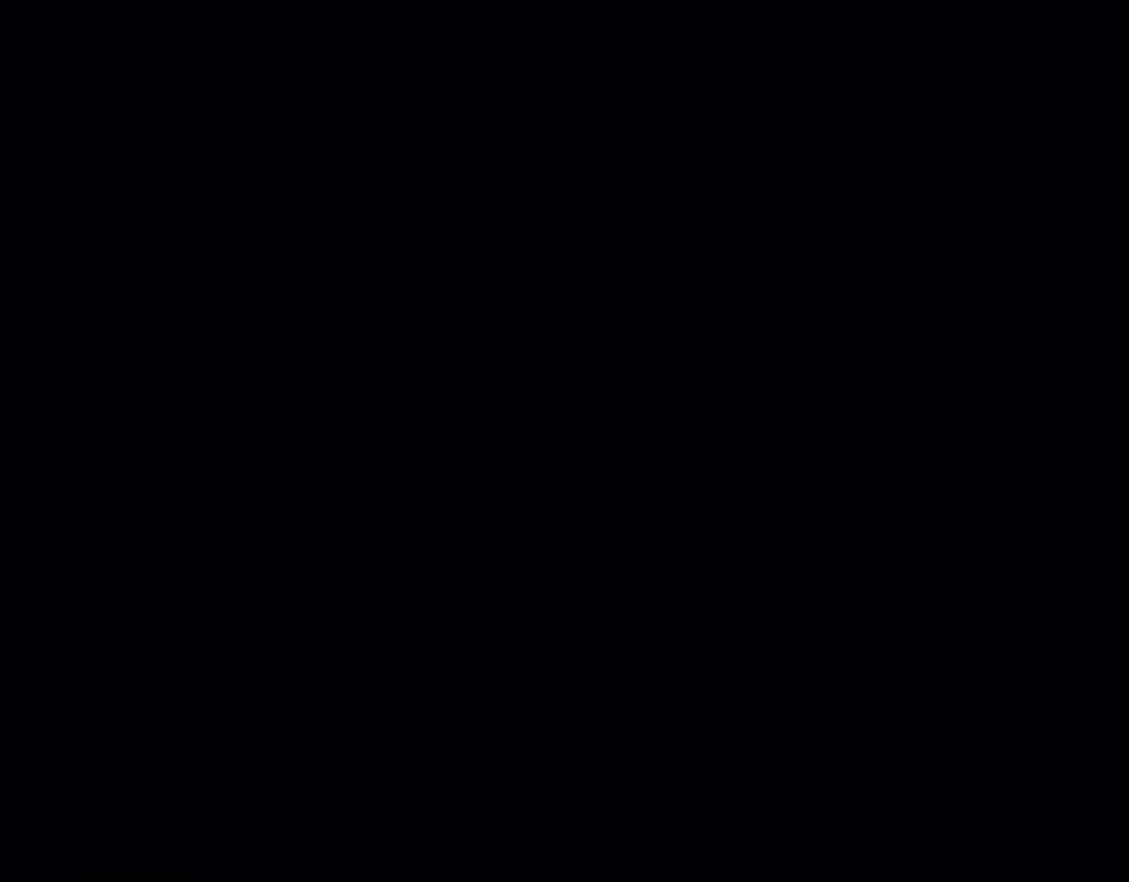
{"buttons": ["Y"], "events": []}
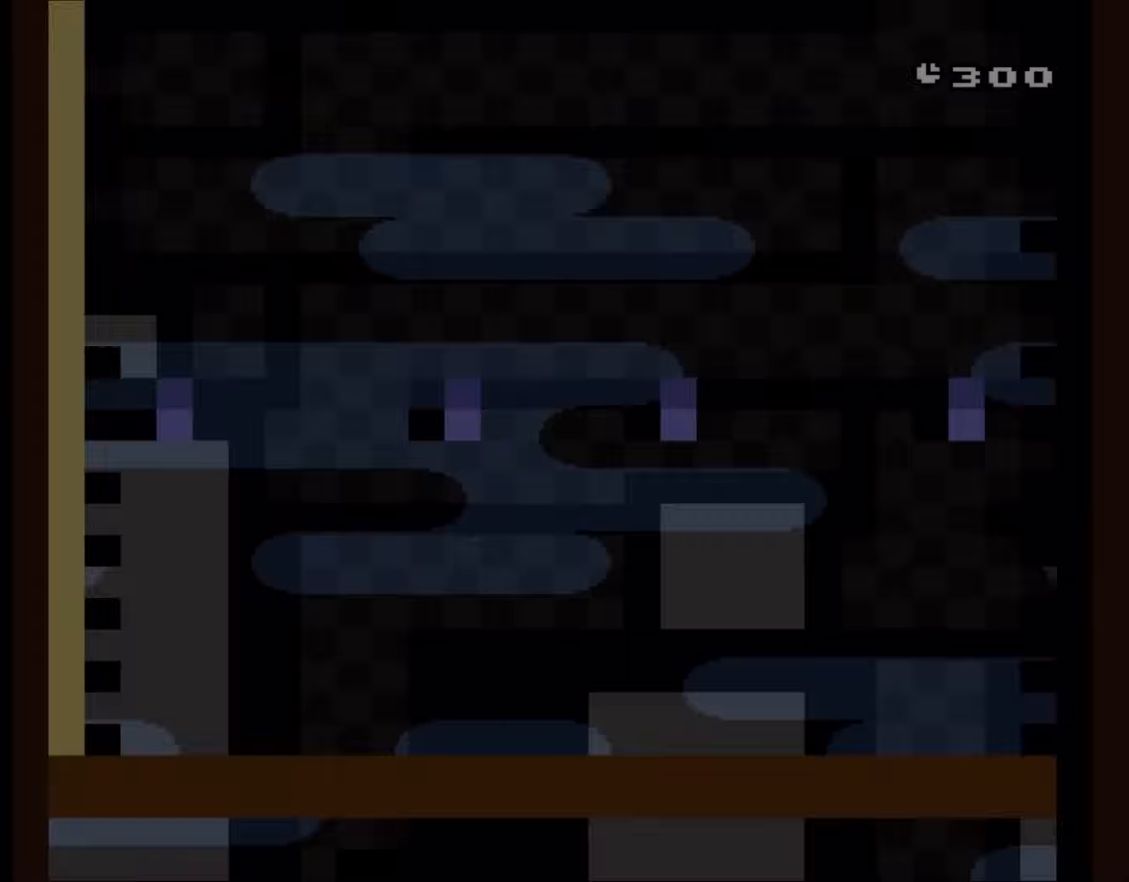
{"buttons": ["Y"], "events": []}
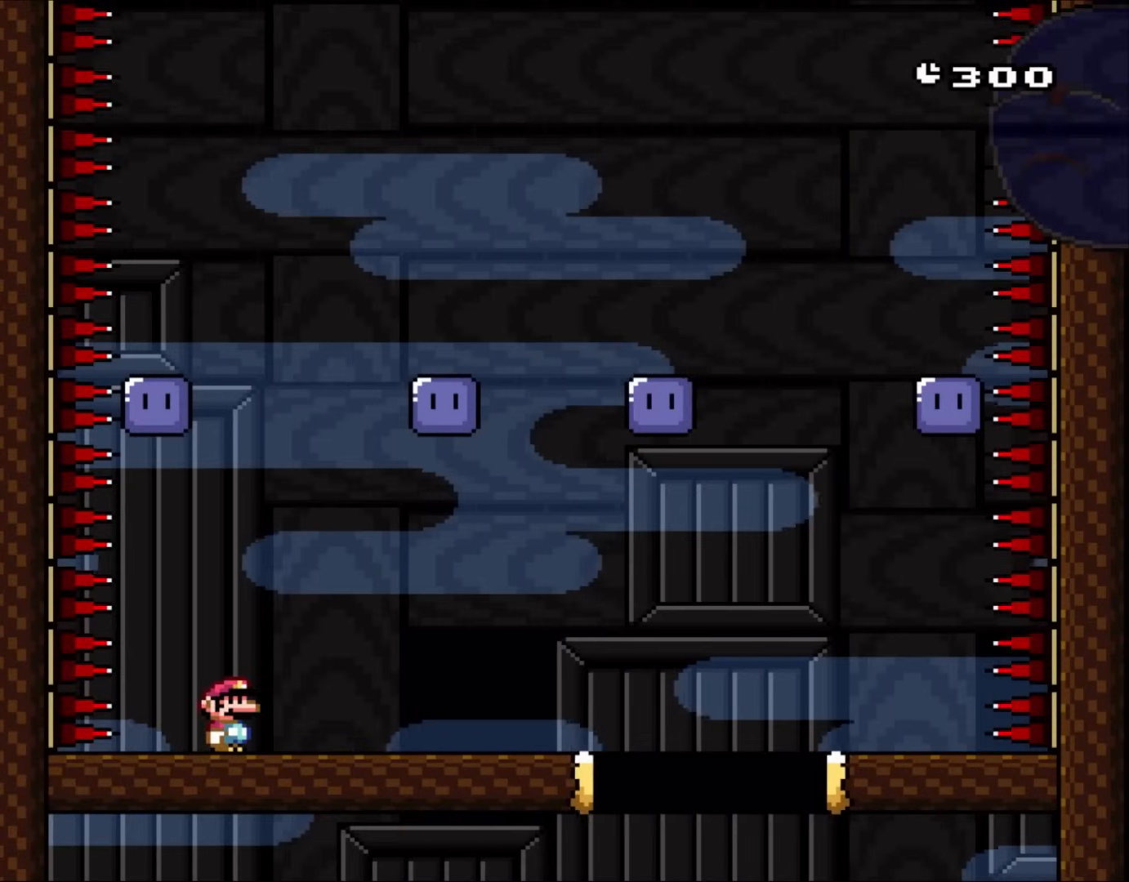
{"buttons": ["B", "Y", "DPAD_UP"], "events": [[217, "DPAD_RIGHT", "down"], [467, "B", "down"], [500, "DPAD_RIGHT", "up"], [500, "DPAD_UP", "down"]]}
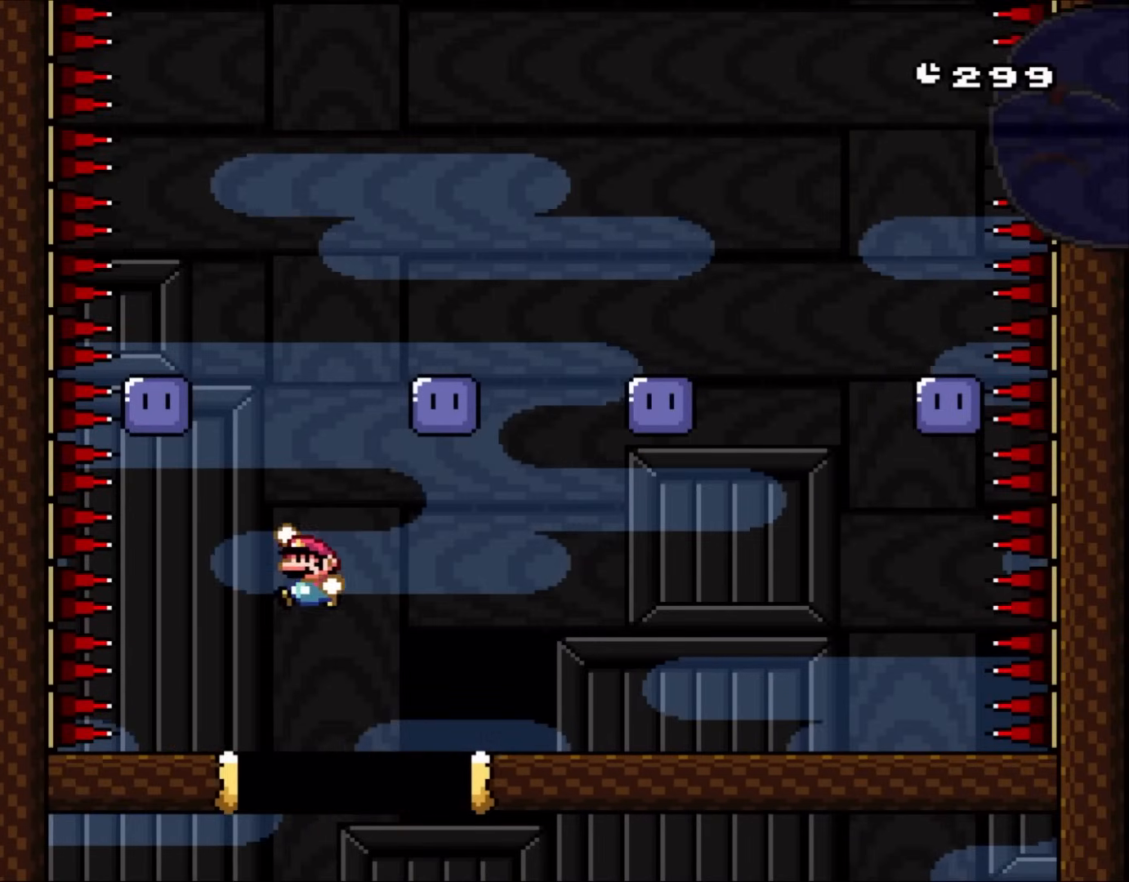
{"buttons": ["B", "Y", "DPAD_LEFT"], "events": [[17, "DPAD_LEFT", "down"], [17, "DPAD_UP", "up"], [433, "Y", "up"], [483, "Y", "down"]]}
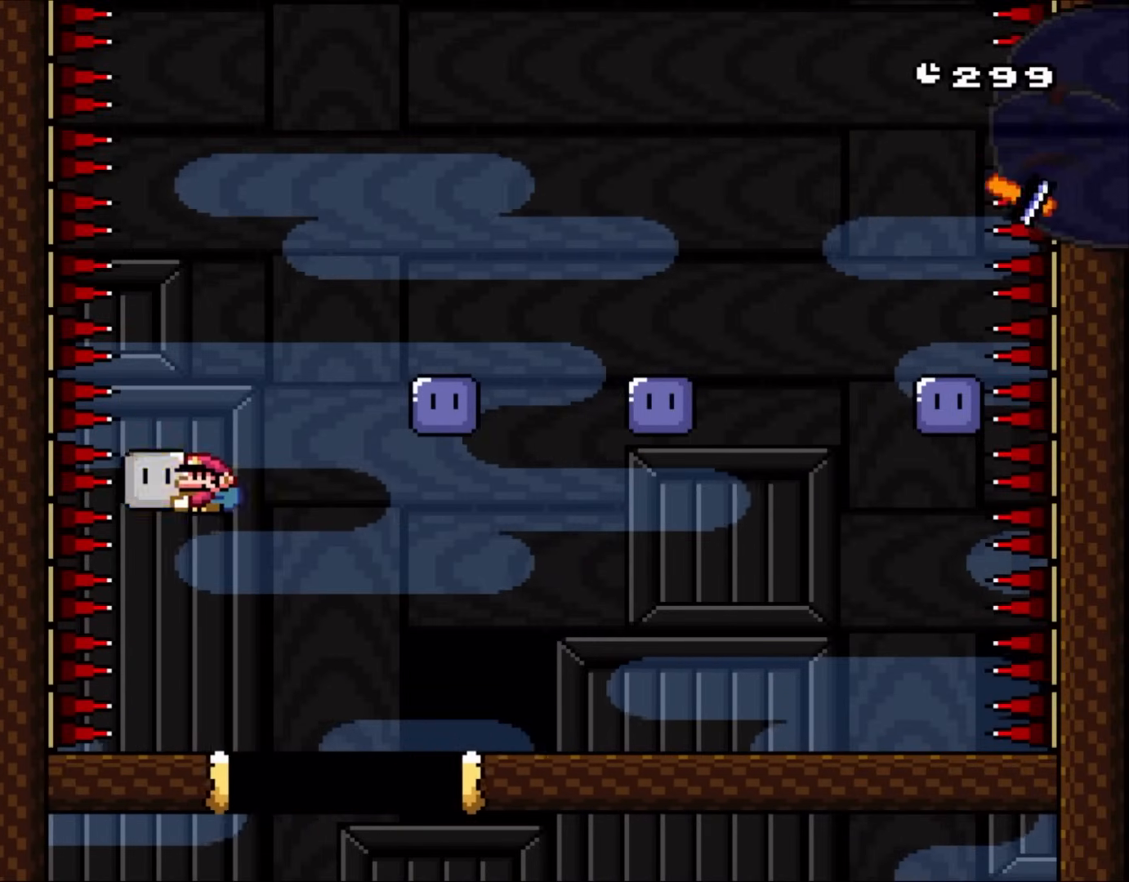
{"buttons": ["Y", "DPAD_RIGHT"], "events": [[67, "DPAD_LEFT", "up"], [167, "B", "up"], [183, "DPAD_RIGHT", "down"]]}
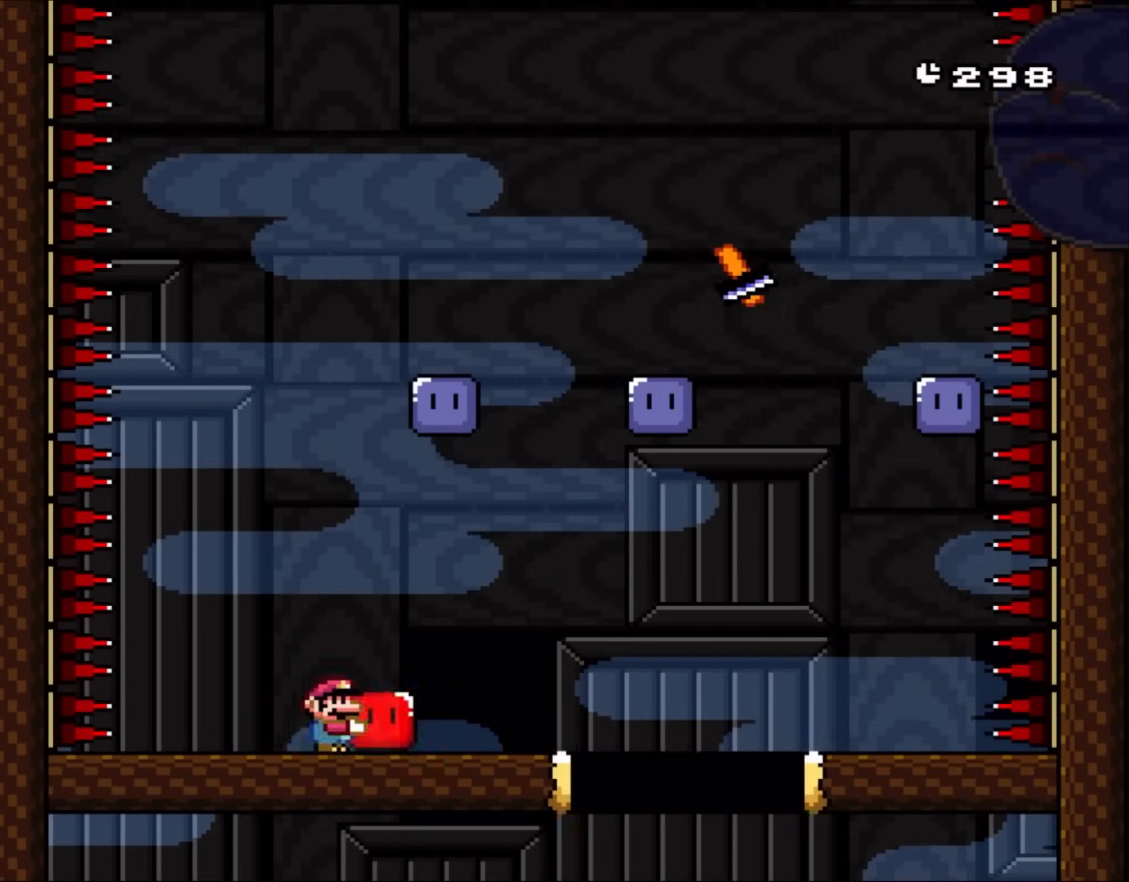
{"buttons": ["Y", "DPAD_RIGHT"], "events": [[167, "DPAD_RIGHT", "up"], [200, "DPAD_LEFT", "down"], [283, "DPAD_LEFT", "up"], [333, "DPAD_RIGHT", "down"]]}
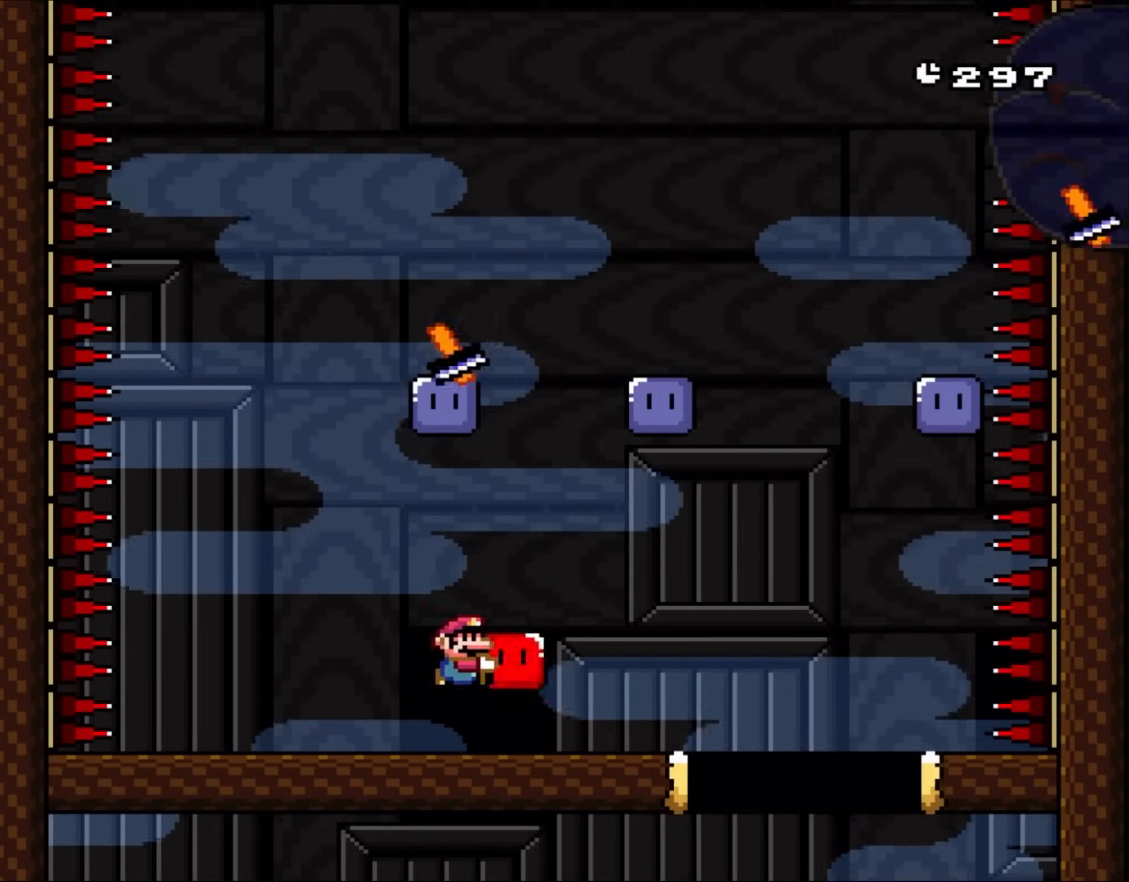
{"buttons": ["B", "Y", "DPAD_UP", "DPAD_RIGHT"], "events": [[67, "B", "down"], [100, "B", "up"], [233, "DPAD_UP", "down"], [267, "B", "down"]]}
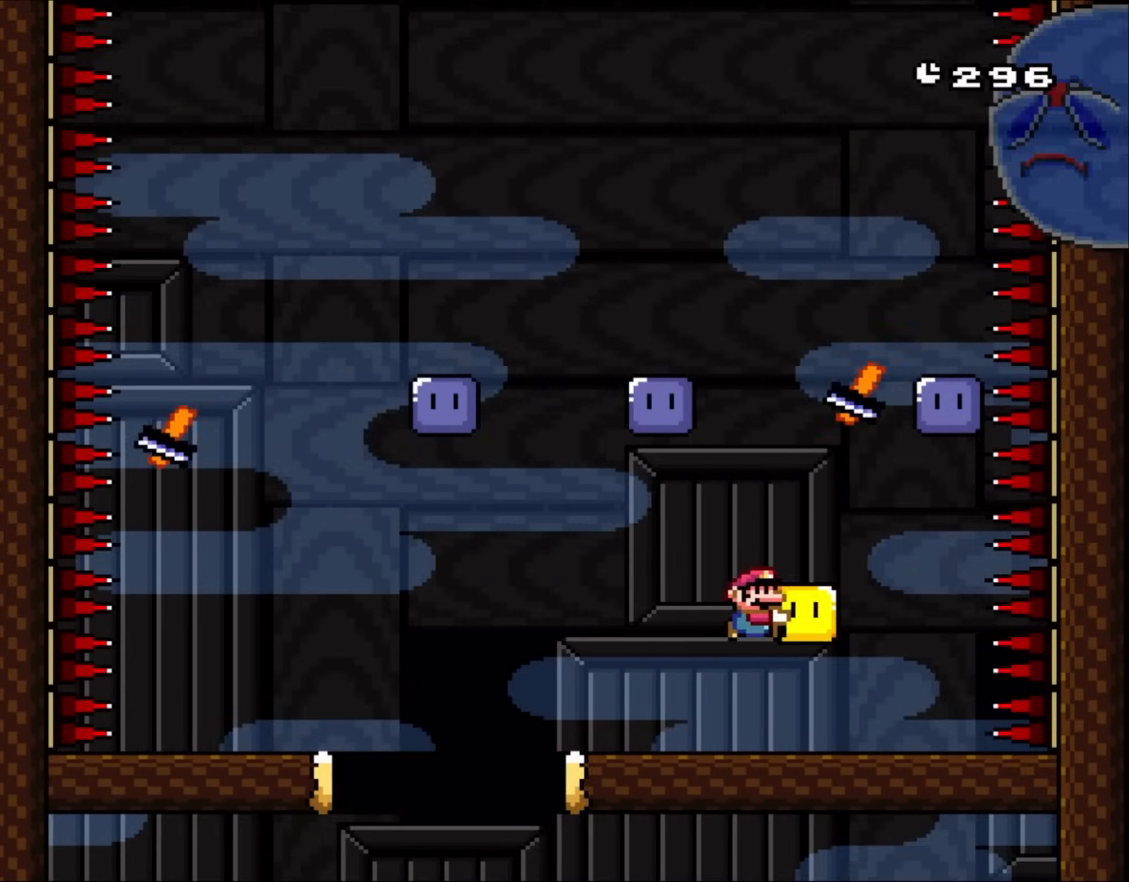
{"buttons": ["Y"], "events": [[33, "DPAD_UP", "up"], [167, "B", "up"], [200, "DPAD_RIGHT", "up"], [217, "DPAD_LEFT", "down"], [367, "DPAD_LEFT", "up"]]}
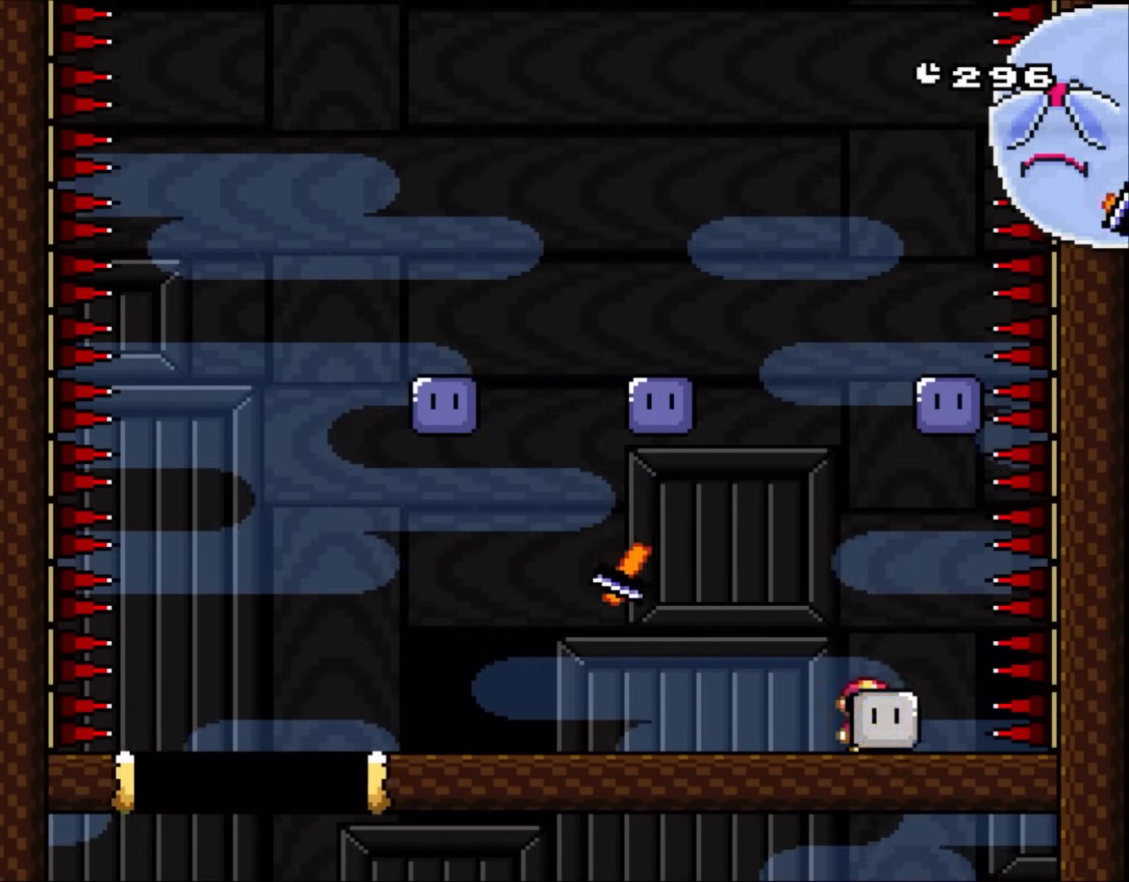
{"buttons": ["B", "Y", "DPAD_LEFT"], "events": [[33, "DPAD_RIGHT", "down"], [83, "DPAD_RIGHT", "up"], [83, "DPAD_UP", "down"], [300, "DPAD_UP", "up"], [333, "DPAD_LEFT", "down"], [467, "B", "down"]]}
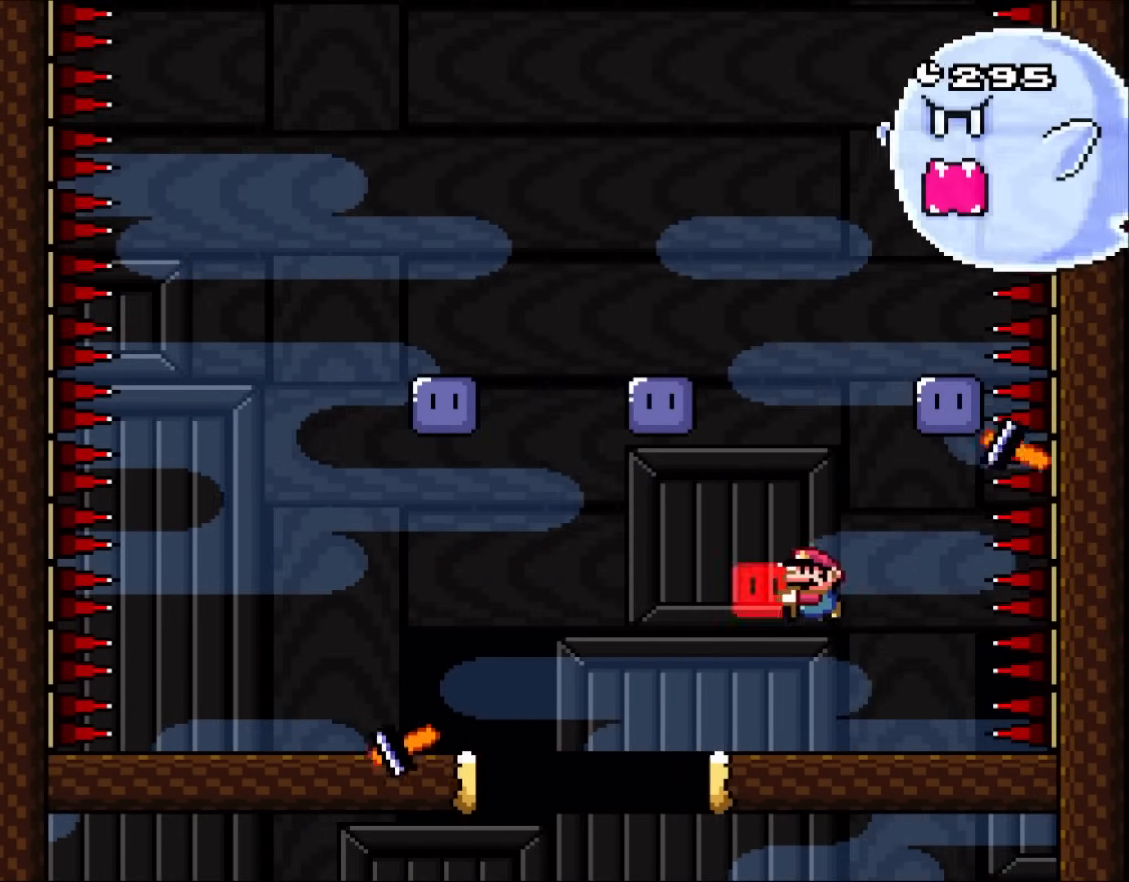
{"buttons": ["Y", "DPAD_LEFT"], "events": [[50, "B", "up"]]}
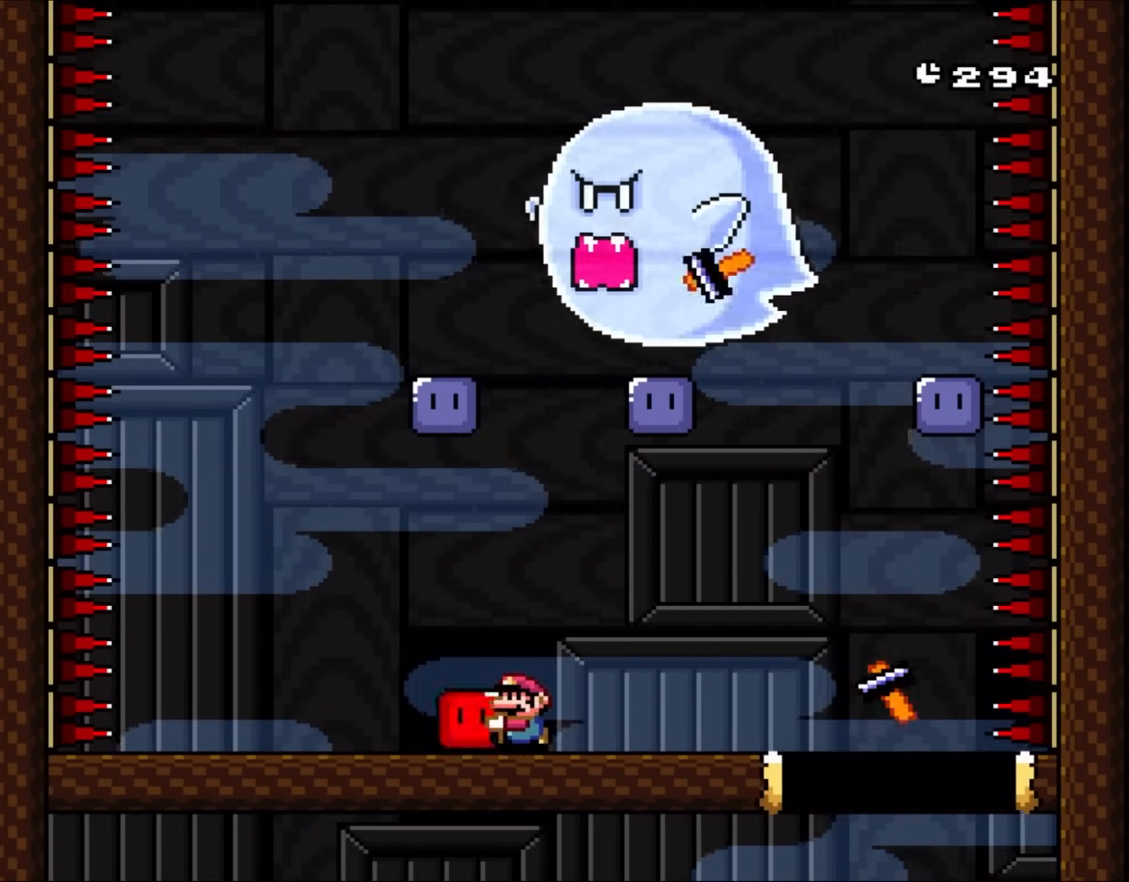
{"buttons": ["DPAD_RIGHT"], "events": [[317, "DPAD_UP", "down"], [367, "DPAD_LEFT", "up"], [367, "Y", "up"], [417, "DPAD_RIGHT", "down"], [450, "DPAD_UP", "up"]]}
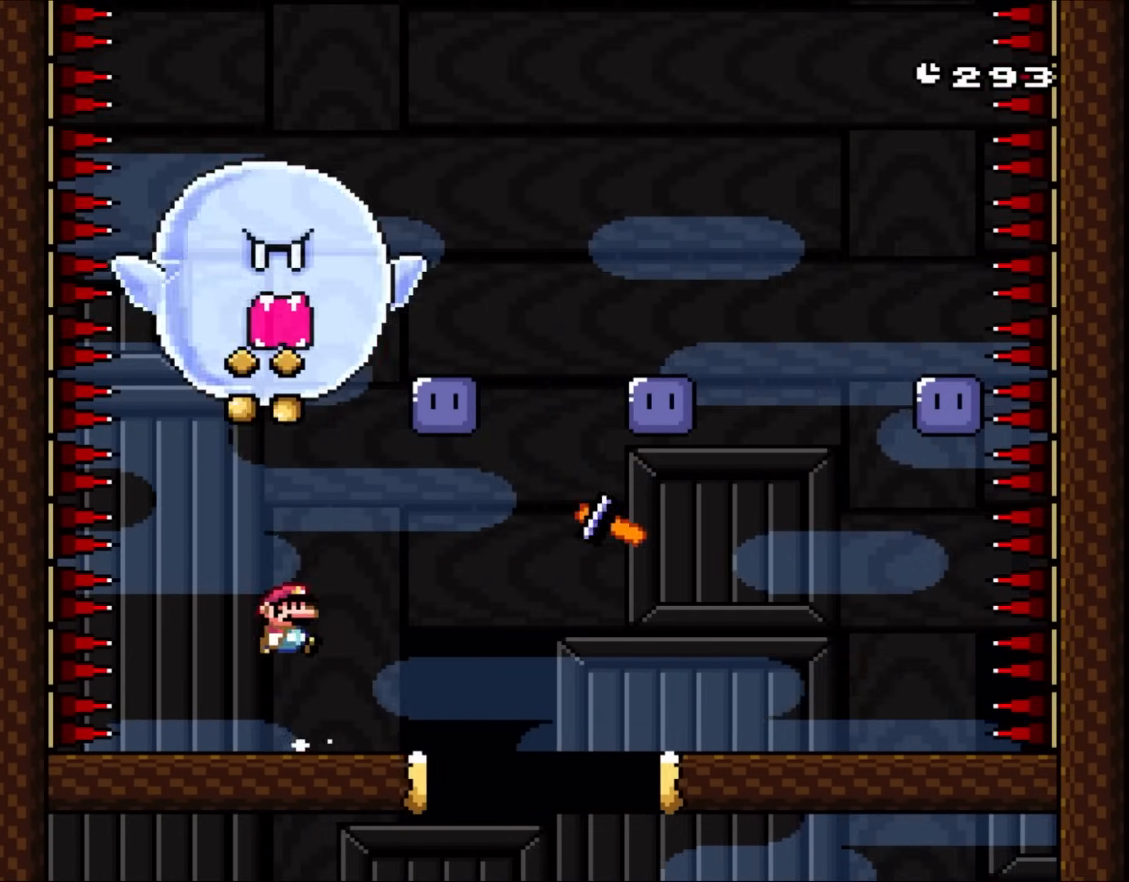
{"buttons": ["B", "Y", "DPAD_RIGHT"], "events": [[33, "B", "down"], [33, "Y", "down"], [167, "DPAD_RIGHT", "up"], [367, "B", "up"], [367, "DPAD_RIGHT", "down"], [483, "B", "down"]]}
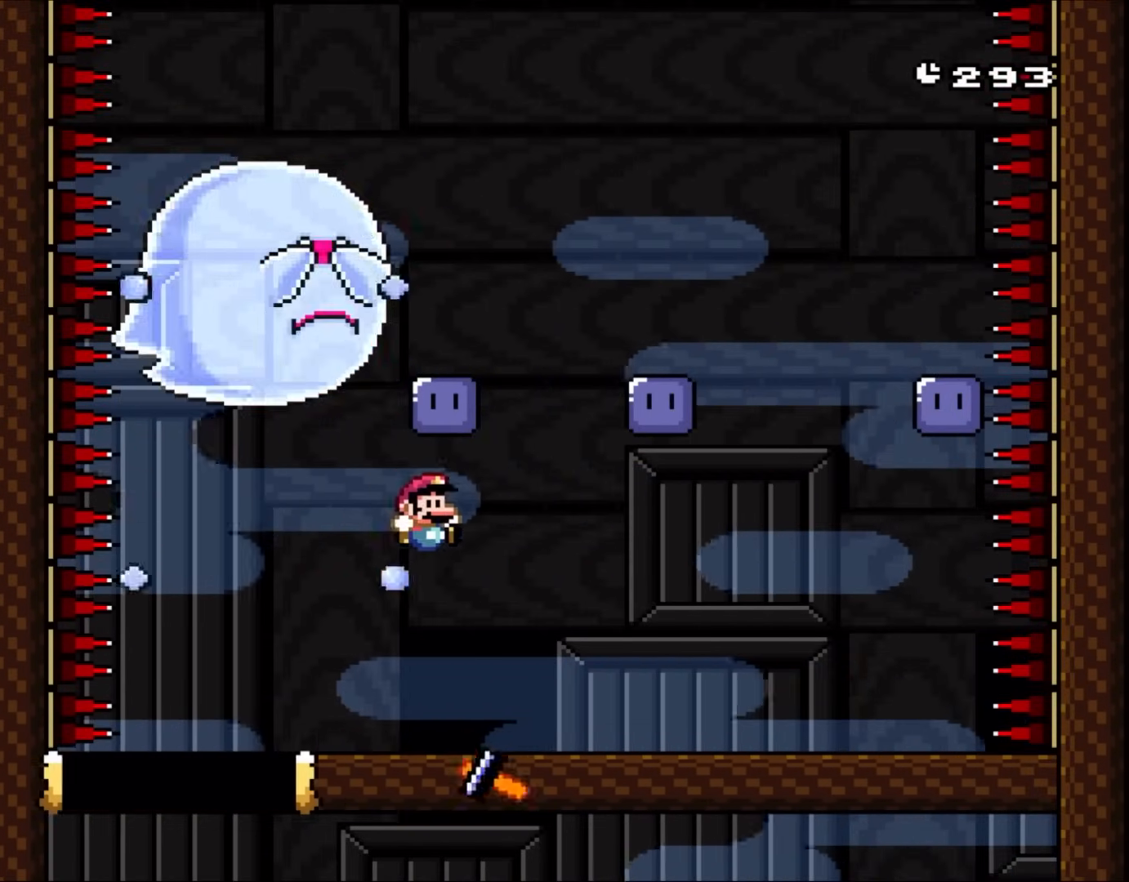
{"buttons": ["B", "Y", "DPAD_RIGHT"], "events": [[133, "B", "up"], [500, "B", "down"]]}
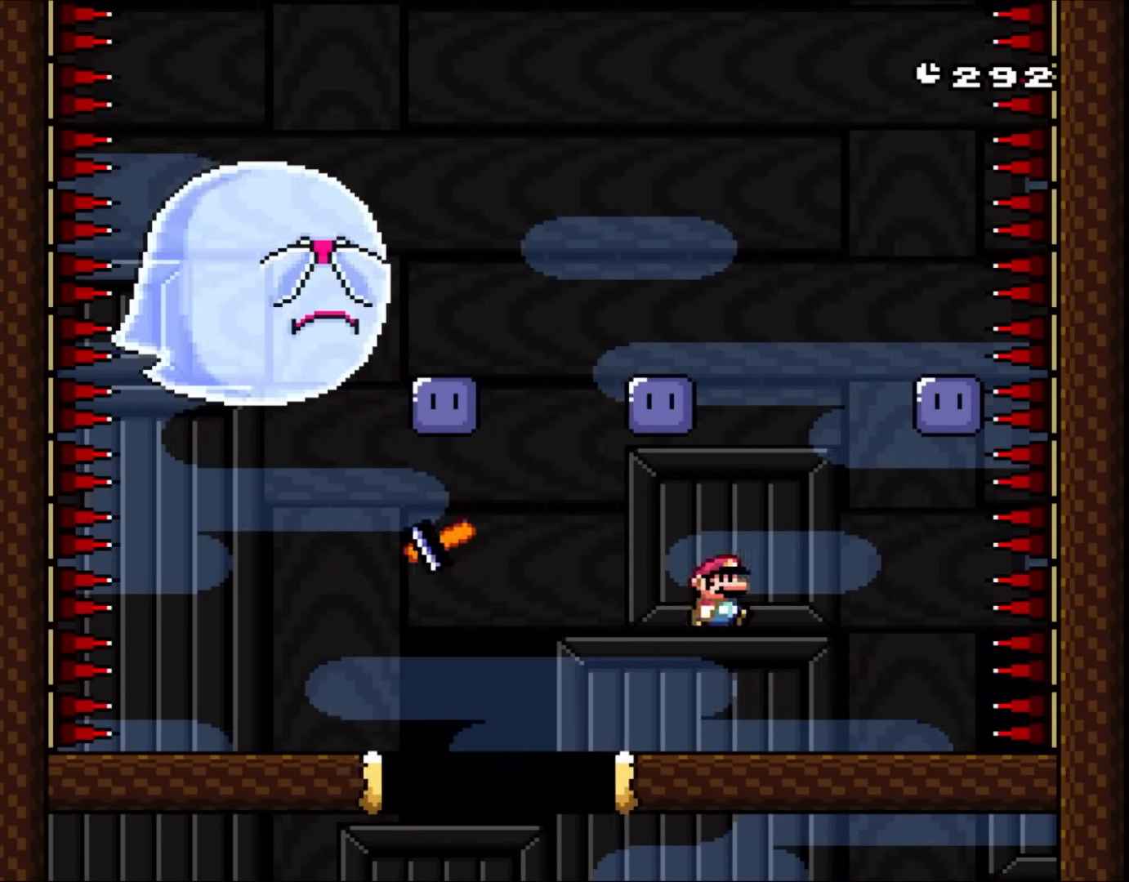
{"buttons": ["B", "DPAD_LEFT"], "events": [[133, "DPAD_RIGHT", "up"], [167, "DPAD_LEFT", "down"], [500, "Y", "up"]]}
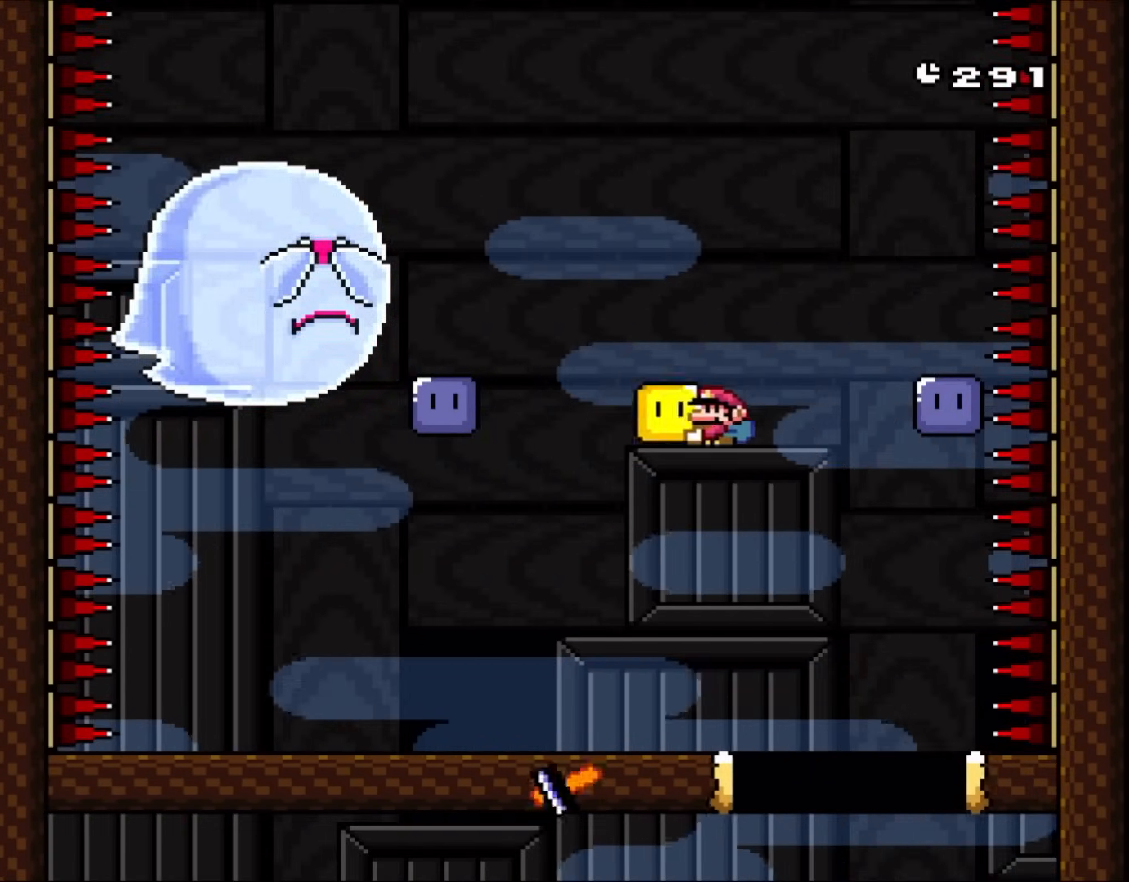
{"buttons": ["Y", "DPAD_LEFT"], "events": [[100, "Y", "down"], [333, "B", "up"]]}
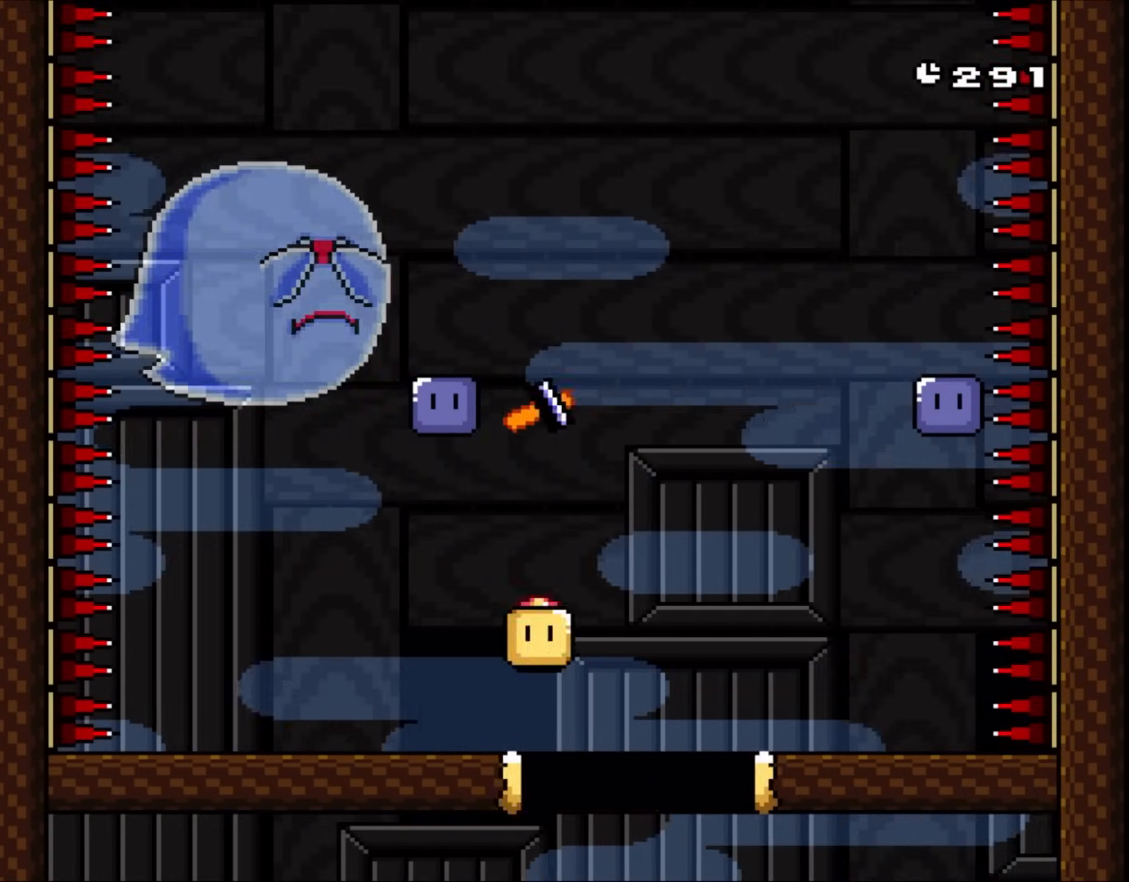
{"buttons": ["Y", "DPAD_RIGHT"], "events": [[33, "B", "down"], [33, "DPAD_LEFT", "up"], [33, "DPAD_UP", "down"], [67, "DPAD_RIGHT", "down"], [67, "DPAD_UP", "up"], [200, "B", "up"], [333, "DPAD_RIGHT", "up"], [367, "DPAD_LEFT", "down"], [433, "DPAD_UP", "down"], [450, "DPAD_LEFT", "up"], [483, "DPAD_RIGHT", "down"], [483, "DPAD_UP", "up"]]}